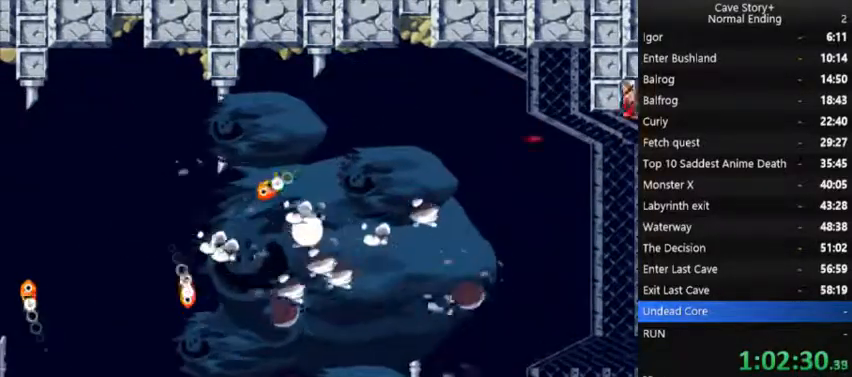
Gameplay with a controller (Xbox layout); each line is a JSON object with the inputs held at the frame after it. "events" lists button and stick changes between this image and that frame as [ms after this image, input, new state], when the widget could be followed in between. Not read: L3 R3 Z left_stick.
{"buttons": [], "right_stick": "center", "events": []}
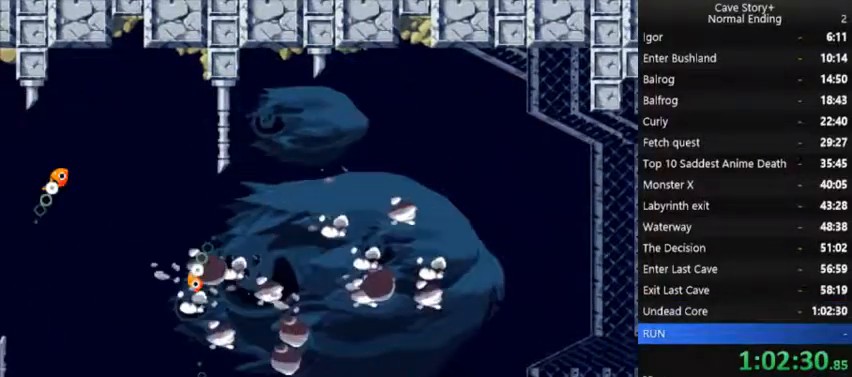
{"buttons": [], "right_stick": "center", "events": []}
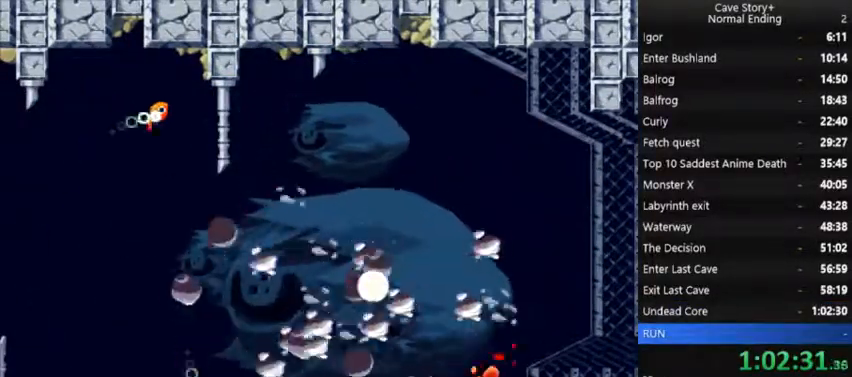
{"buttons": [], "right_stick": "center", "events": []}
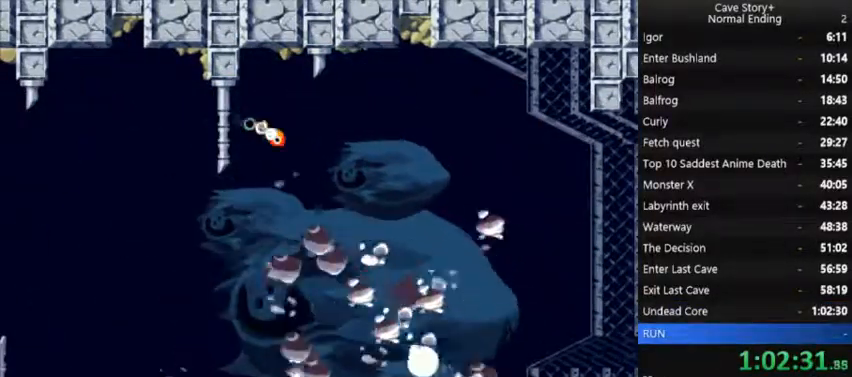
{"buttons": [], "right_stick": "center", "events": []}
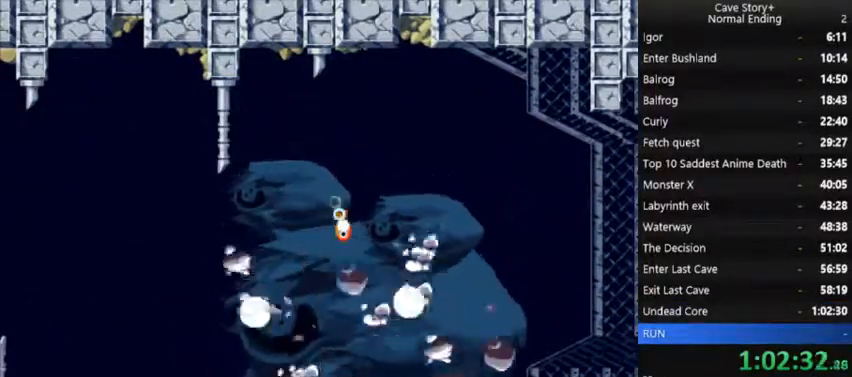
{"buttons": [], "right_stick": "center", "events": []}
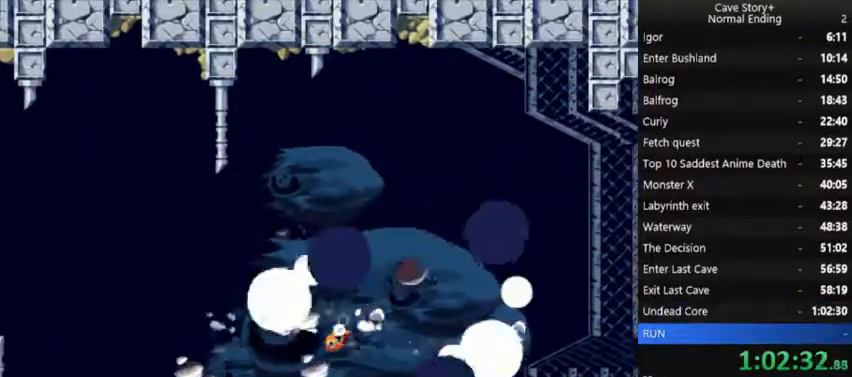
{"buttons": [], "right_stick": "center", "events": [[333, "right_stick", "down-right"], [433, "right_stick", "center"]]}
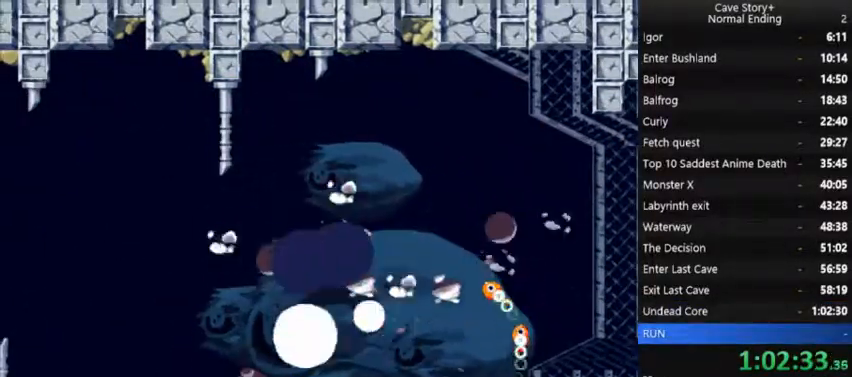
{"buttons": [], "right_stick": "center", "events": []}
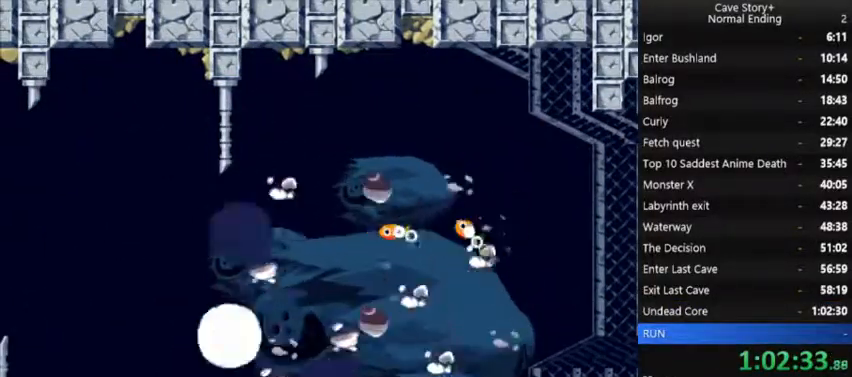
{"buttons": [], "right_stick": "center", "events": []}
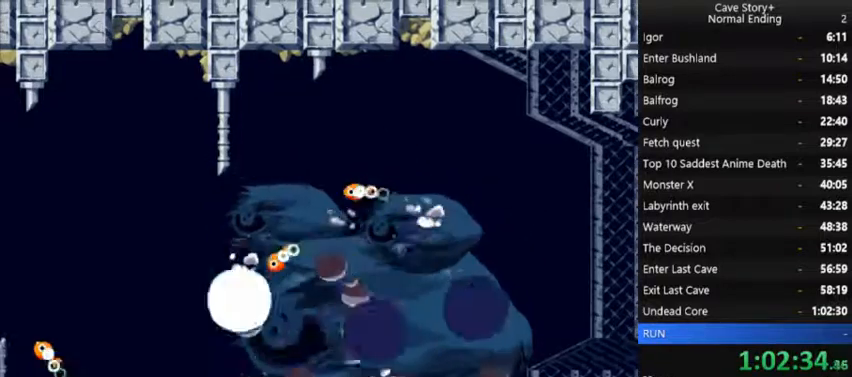
{"buttons": [], "right_stick": "center", "events": []}
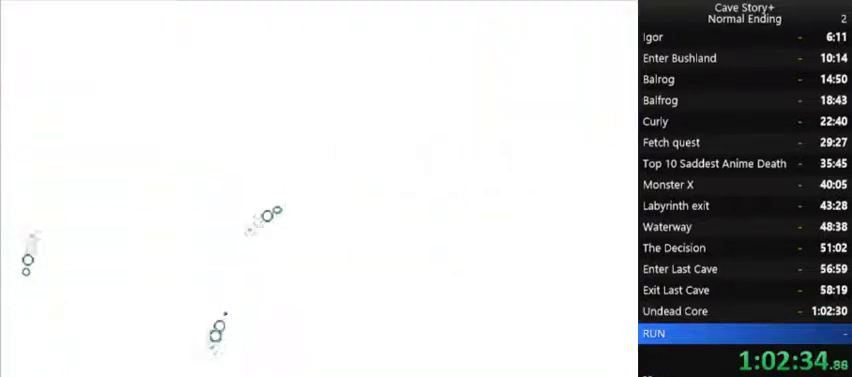
{"buttons": ["X"], "right_stick": "center", "events": [[100, "X", "down"], [200, "A", "down"], [233, "A", "up"]]}
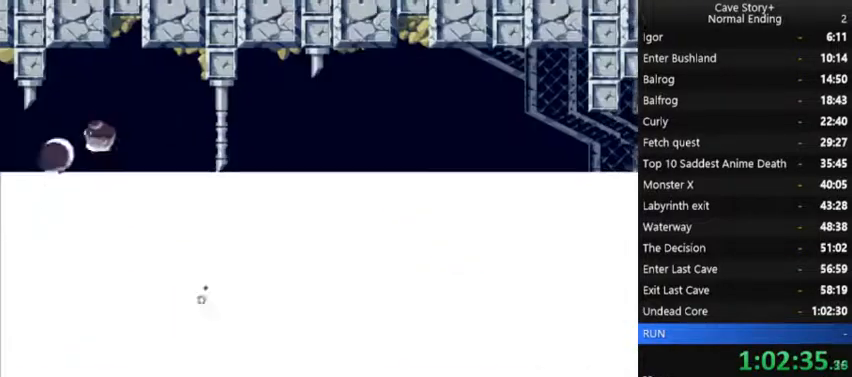
{"buttons": ["A", "X"], "right_stick": "center", "events": [[33, "A", "down"], [100, "A", "up"], [200, "A", "down"], [233, "A", "up"], [333, "A", "down"], [400, "A", "up"], [467, "A", "down"]]}
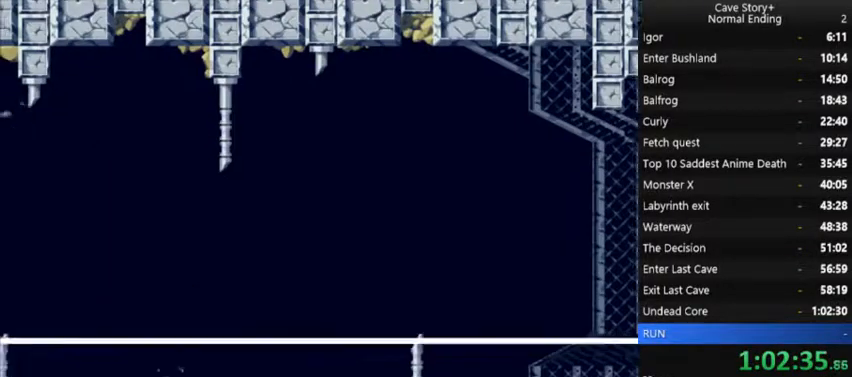
{"buttons": ["X"], "right_stick": "center", "events": [[67, "A", "up"], [133, "A", "down"], [200, "A", "up"], [267, "A", "down"], [333, "A", "up"], [433, "A", "down"], [500, "A", "up"]]}
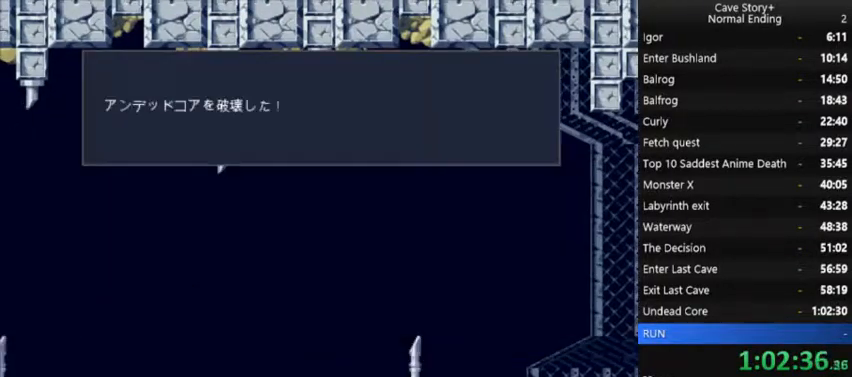
{"buttons": ["A", "X"], "right_stick": "center", "events": [[67, "A", "down"], [133, "A", "up"], [200, "A", "down"], [267, "A", "up"], [367, "A", "down"], [433, "A", "up"], [500, "A", "down"]]}
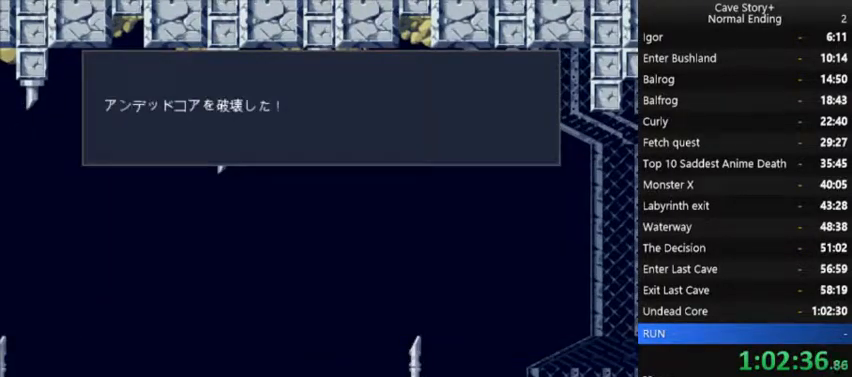
{"buttons": ["X"], "right_stick": "center", "events": [[67, "A", "up"], [133, "A", "down"], [200, "A", "up"], [300, "A", "down"], [333, "A", "up"]]}
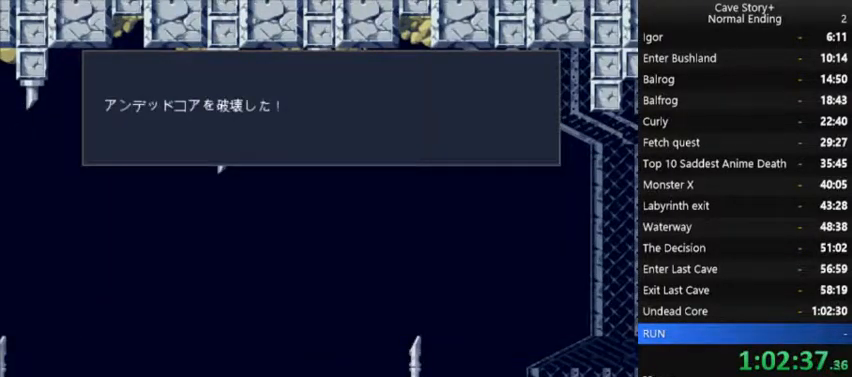
{"buttons": ["X"], "right_stick": "center", "events": [[233, "A", "down"], [300, "A", "up"], [400, "A", "down"], [467, "A", "up"]]}
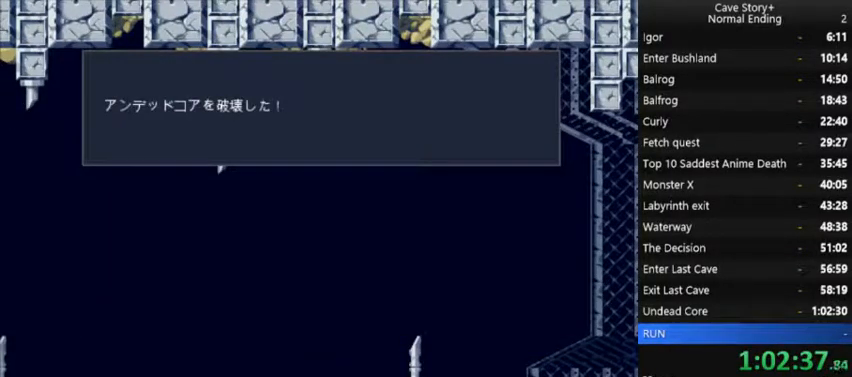
{"buttons": ["A", "X"], "right_stick": "center", "events": [[33, "A", "down"], [67, "A", "up"], [167, "A", "down"], [233, "A", "up"], [300, "A", "down"], [367, "A", "up"], [433, "A", "down"]]}
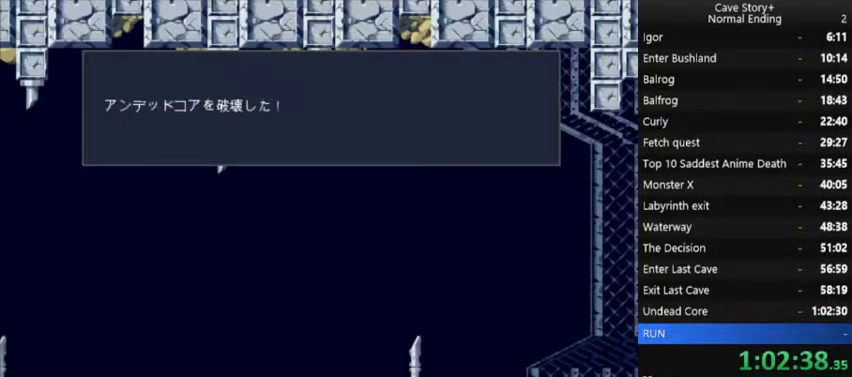
{"buttons": ["X"], "right_stick": "center", "events": [[33, "A", "up"], [100, "A", "down"], [167, "A", "up"], [267, "A", "down"], [300, "A", "up"], [400, "A", "down"], [433, "A", "up"]]}
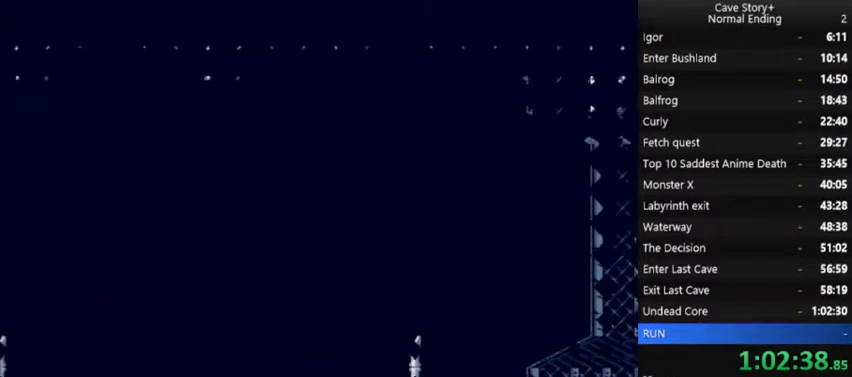
{"buttons": ["A", "X"], "right_stick": "center", "events": [[33, "A", "down"], [67, "A", "up"], [200, "A", "down"], [233, "A", "up"], [333, "A", "down"], [400, "A", "up"], [500, "A", "down"]]}
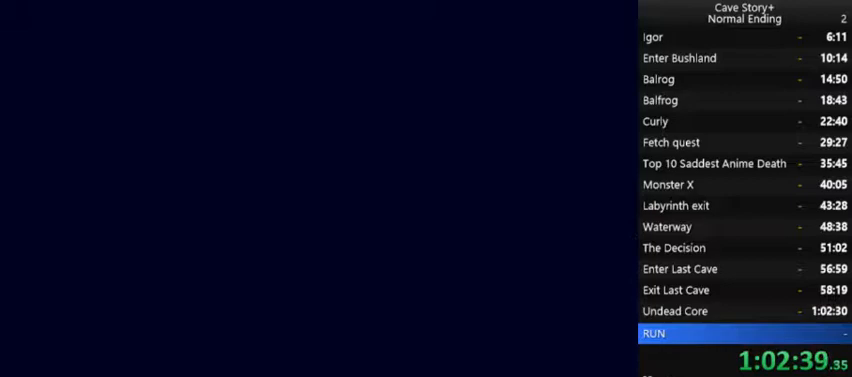
{"buttons": ["X"], "right_stick": "center", "events": [[67, "A", "up"], [133, "A", "down"], [233, "A", "up"], [300, "A", "down"], [367, "A", "up"], [433, "A", "down"], [500, "A", "up"]]}
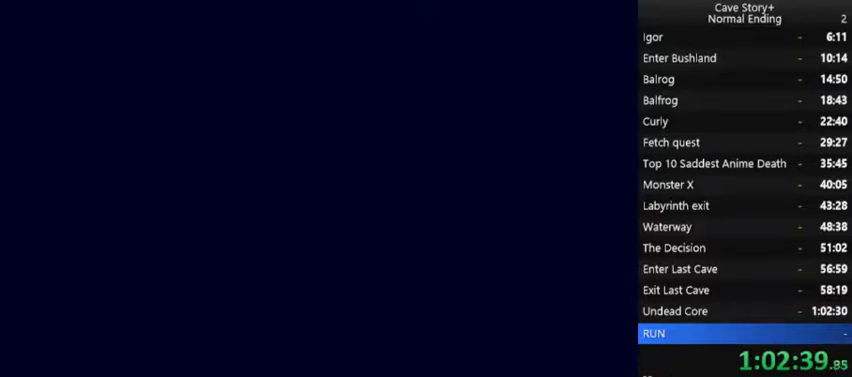
{"buttons": ["X"], "right_stick": "center", "events": [[100, "A", "down"], [167, "A", "up"], [267, "A", "down"], [300, "A", "up"], [400, "A", "down"], [467, "A", "up"]]}
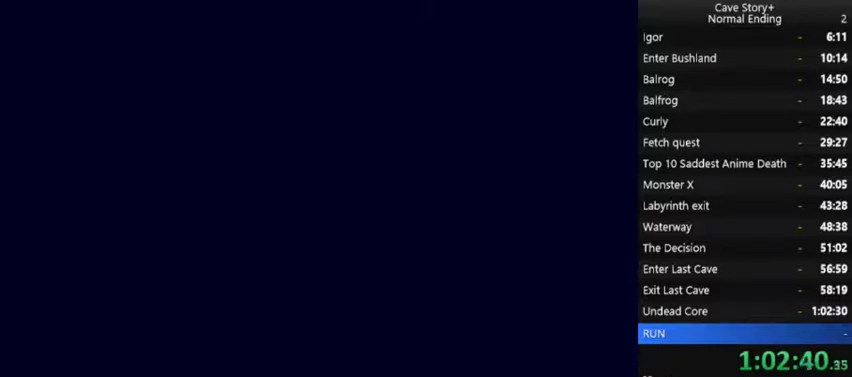
{"buttons": ["A", "X"], "right_stick": "center", "events": [[33, "A", "down"], [100, "A", "up"], [167, "A", "down"], [233, "A", "up"], [300, "A", "down"], [367, "A", "up"], [500, "A", "down"]]}
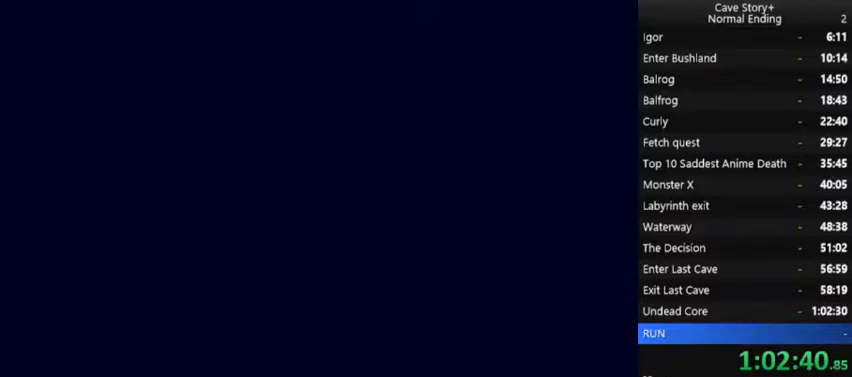
{"buttons": ["A", "X"], "right_stick": "center", "events": [[67, "A", "up"], [133, "A", "down"], [167, "A", "up"], [433, "A", "down"]]}
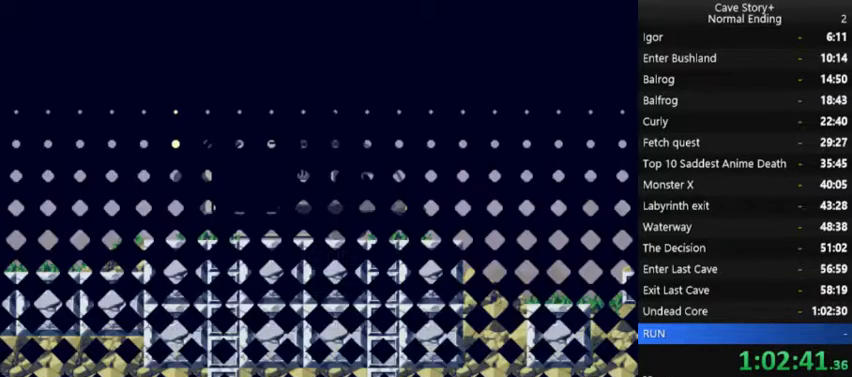
{"buttons": ["X"], "right_stick": "center", "events": [[33, "A", "up"], [100, "A", "down"], [300, "A", "up"]]}
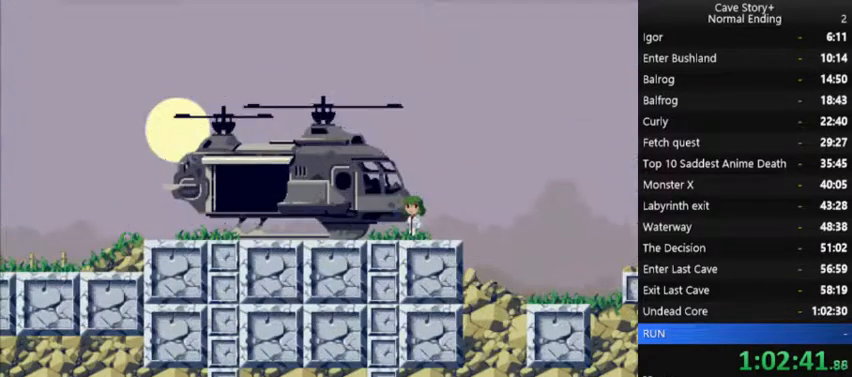
{"buttons": ["X"], "right_stick": "center", "events": [[33, "A", "down"], [100, "A", "up"], [200, "A", "down"], [267, "A", "up"], [333, "A", "down"], [433, "A", "up"]]}
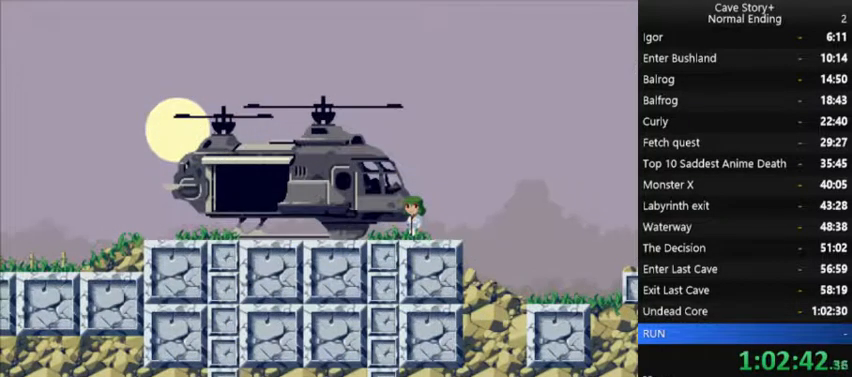
{"buttons": ["A", "X"], "right_stick": "center", "events": [[33, "A", "down"], [100, "A", "up"], [167, "A", "down"], [267, "A", "up"], [333, "A", "down"], [400, "A", "up"], [500, "A", "down"]]}
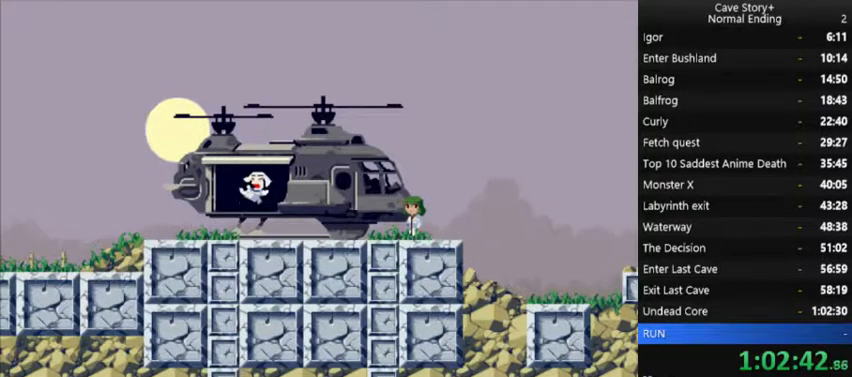
{"buttons": ["A", "X"], "right_stick": "center", "events": [[67, "A", "up"], [167, "A", "down"], [200, "A", "up"], [333, "A", "down"], [367, "A", "up"], [467, "A", "down"]]}
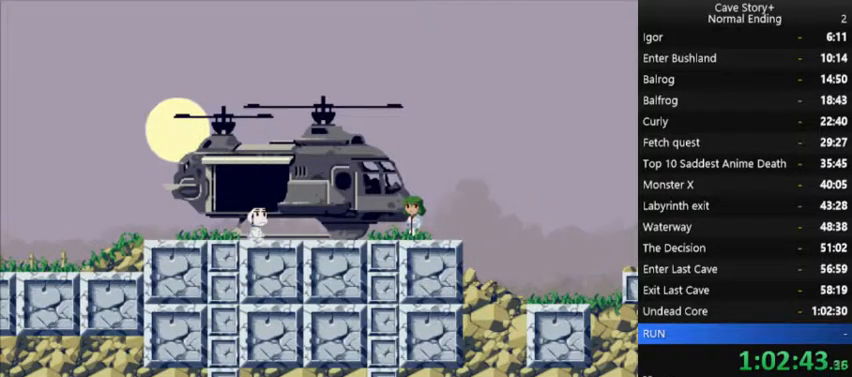
{"buttons": ["A", "X"], "right_stick": "center", "events": [[33, "A", "up"], [167, "A", "down"], [233, "A", "up"], [300, "A", "down"], [400, "A", "up"], [500, "A", "down"]]}
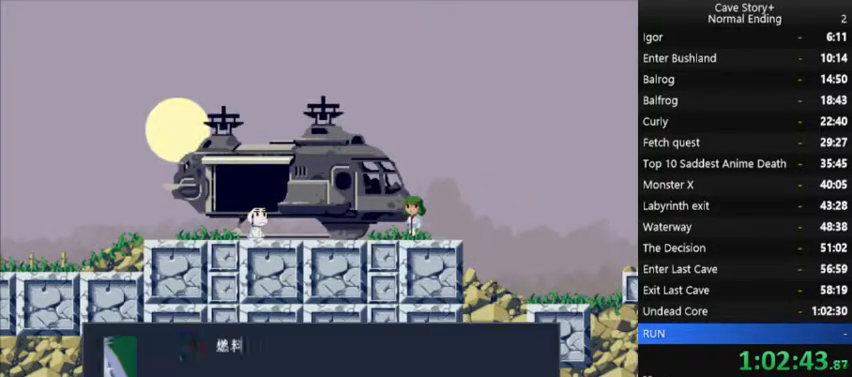
{"buttons": ["A", "X"], "right_stick": "center", "events": [[33, "A", "up"], [133, "A", "down"], [233, "A", "up"], [300, "A", "down"], [400, "A", "up"], [467, "A", "down"]]}
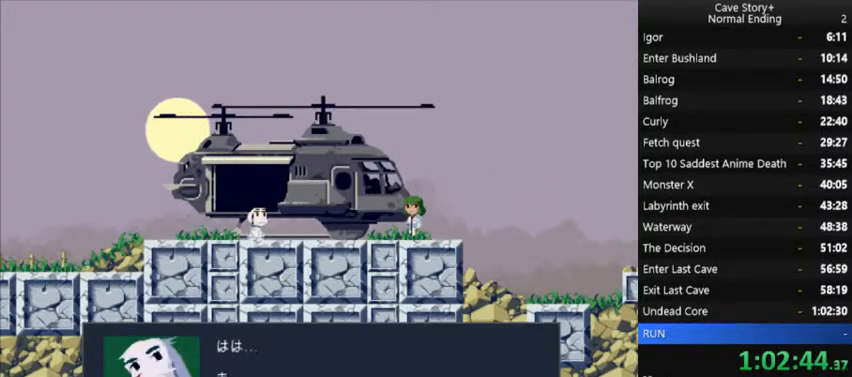
{"buttons": ["X"], "right_stick": "center", "events": [[33, "A", "up"], [133, "A", "down"], [167, "A", "up"], [267, "A", "down"], [333, "A", "up"], [400, "A", "down"], [500, "A", "up"]]}